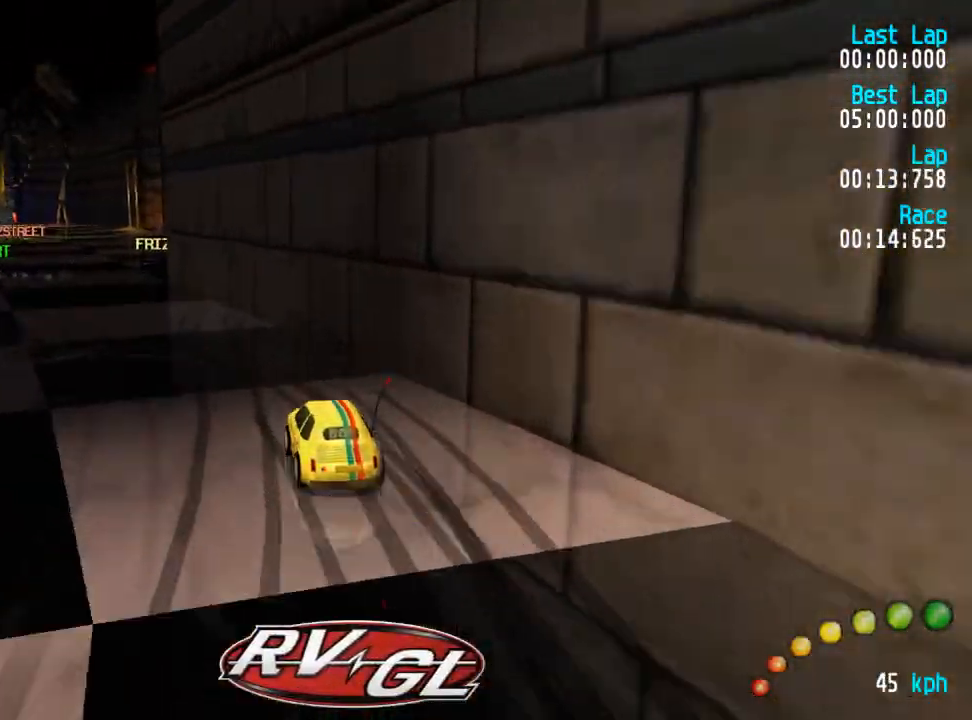
Gameplay with a controller (Xbox layout); each line is a JSON object with the inputs held at the frame after it. "events" lists button and stick changes between this image and that frame as [ms after this image, input, new state], when the widget could be followed in between.
{"buttons": ["A", "DPAD_RIGHT"], "left_stick": "center", "right_stick": "center", "events": [[33, "L3", "down"], [33, "left_stick", "right"], [117, "L3", "up"], [117, "left_stick", "center"], [200, "L3", "down"], [200, "left_stick", "down-right"], [250, "L3", "up"], [250, "left_stick", "center"], [483, "DPAD_RIGHT", "down"]]}
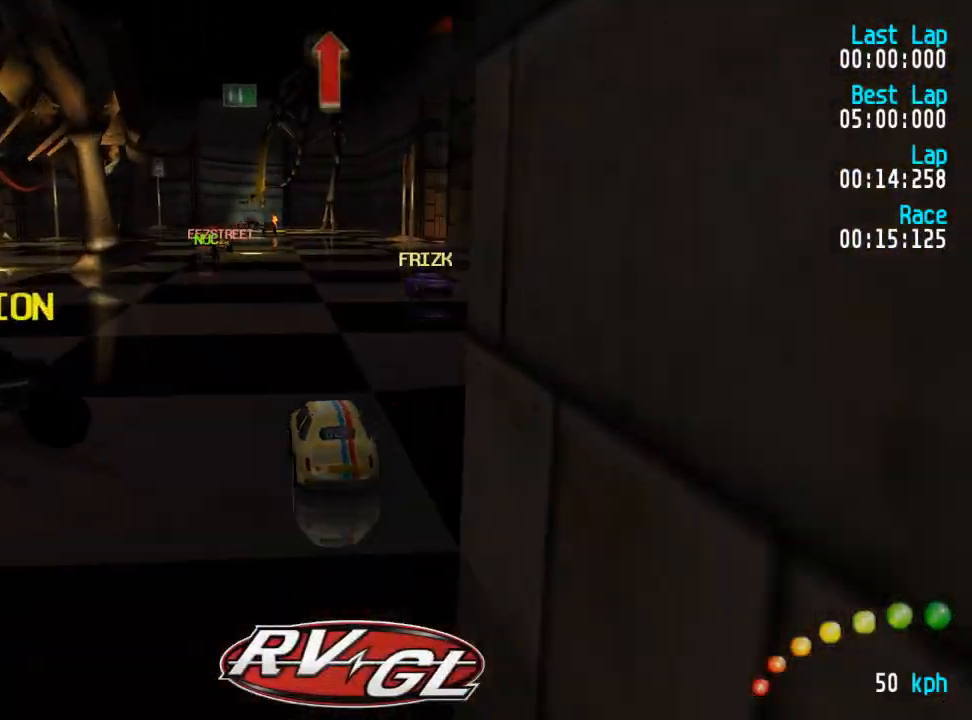
{"buttons": ["A", "DPAD_UP", "DPAD_LEFT"], "left_stick": "center", "right_stick": "center", "events": [[33, "DPAD_RIGHT", "up"], [317, "DPAD_LEFT", "down"], [317, "DPAD_UP", "down"], [333, "DPAD_DOWN", "down"], [350, "DPAD_DOWN", "up"], [367, "DPAD_UP", "up"], [400, "DPAD_LEFT", "up"], [500, "DPAD_LEFT", "down"], [500, "DPAD_UP", "down"]]}
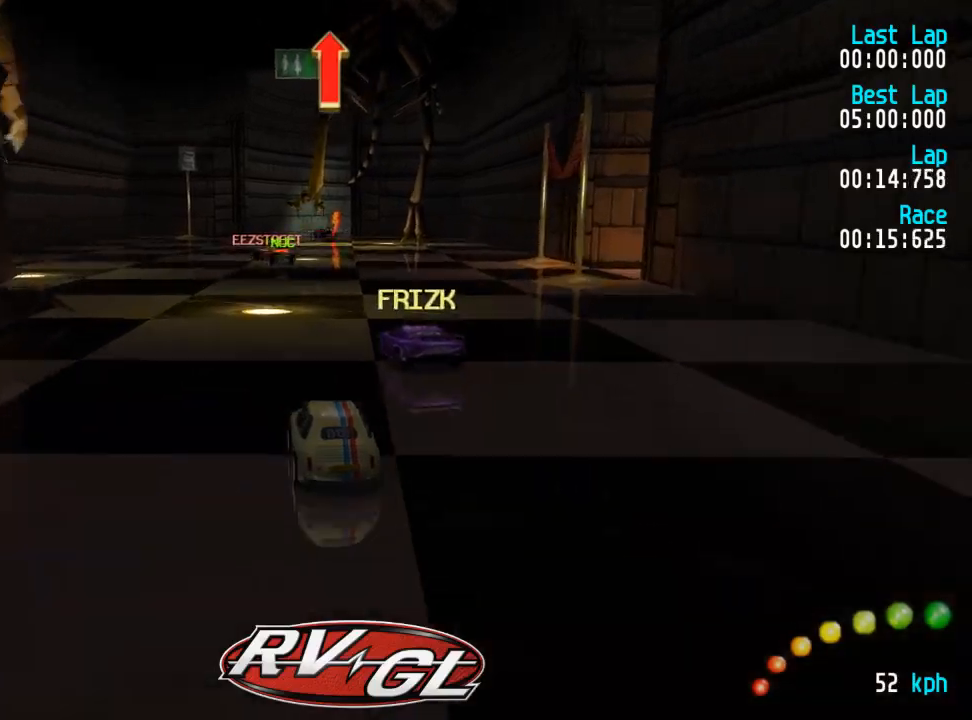
{"buttons": ["A"], "left_stick": "center", "right_stick": "center", "events": [[83, "DPAD_LEFT", "up"], [100, "DPAD_UP", "up"], [283, "DPAD_RIGHT", "down"], [333, "DPAD_RIGHT", "up"]]}
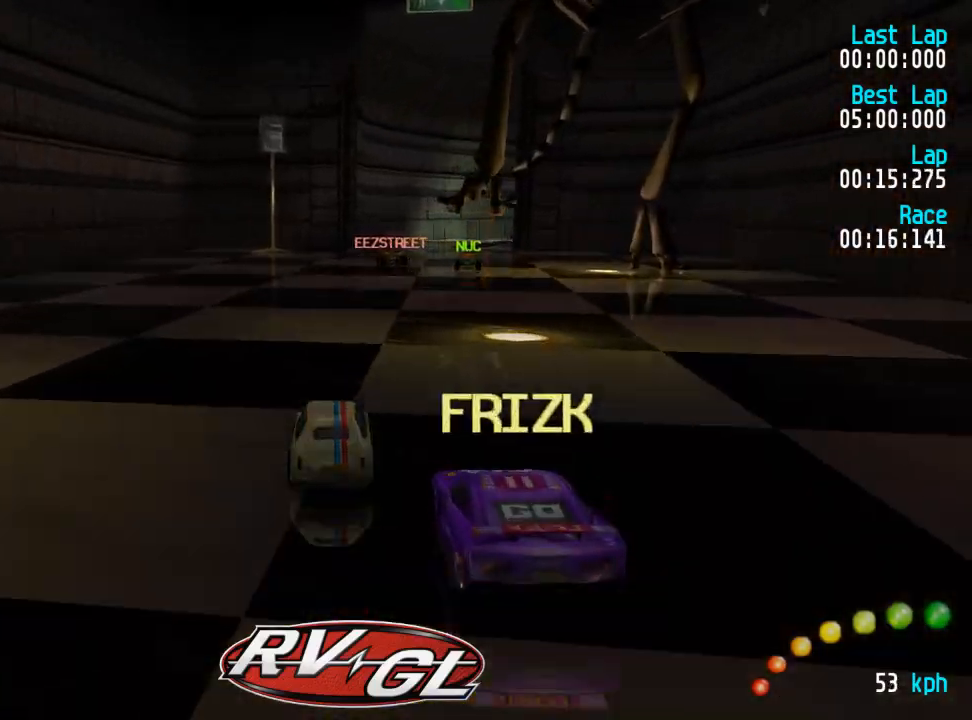
{"buttons": ["A"], "left_stick": "center", "right_stick": "center", "events": [[100, "DPAD_RIGHT", "down"], [167, "DPAD_RIGHT", "up"], [283, "DPAD_DOWN", "down"], [283, "DPAD_RIGHT", "down"], [300, "DPAD_RIGHT", "up"], [350, "DPAD_DOWN", "up"]]}